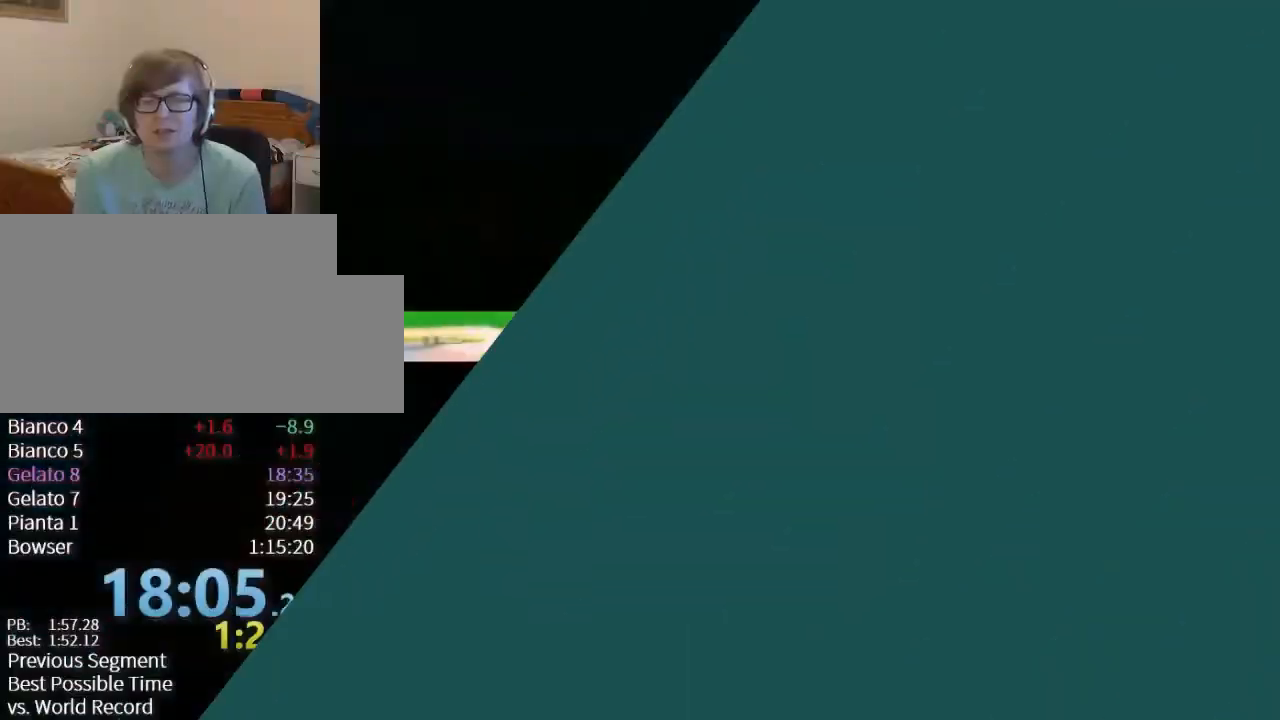
Gameplay with a controller (Nintendo layout); each line is a JSON object with the inputs held at the frame after it. "events" lists button and stick changes between this image and that frame as [ms after this image, input, new state], when the widget could be followed in between. Not read: L3 R3.
{"buttons": [], "left_stick": "up", "right_stick": "center", "events": [[267, "left_stick", "up"], [300, "A", "up"]]}
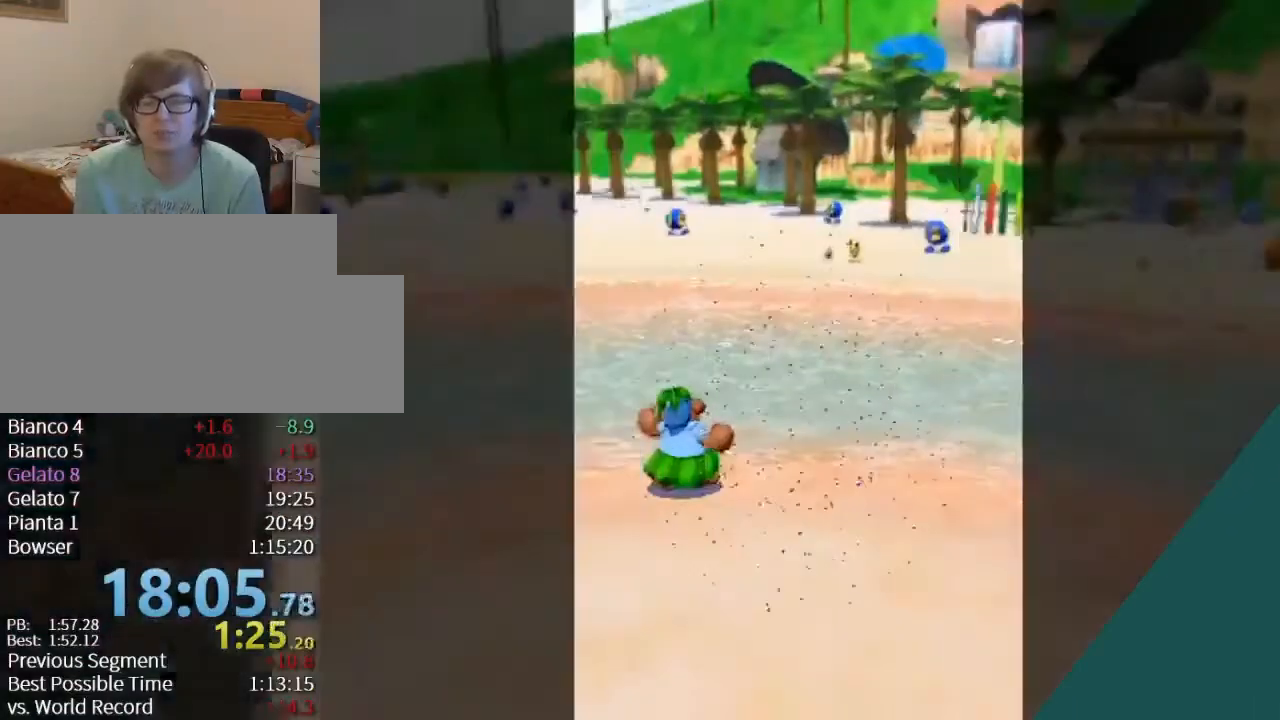
{"buttons": [], "left_stick": "up", "right_stick": "center", "events": [[300, "left_stick", "center"], [467, "left_stick", "up"]]}
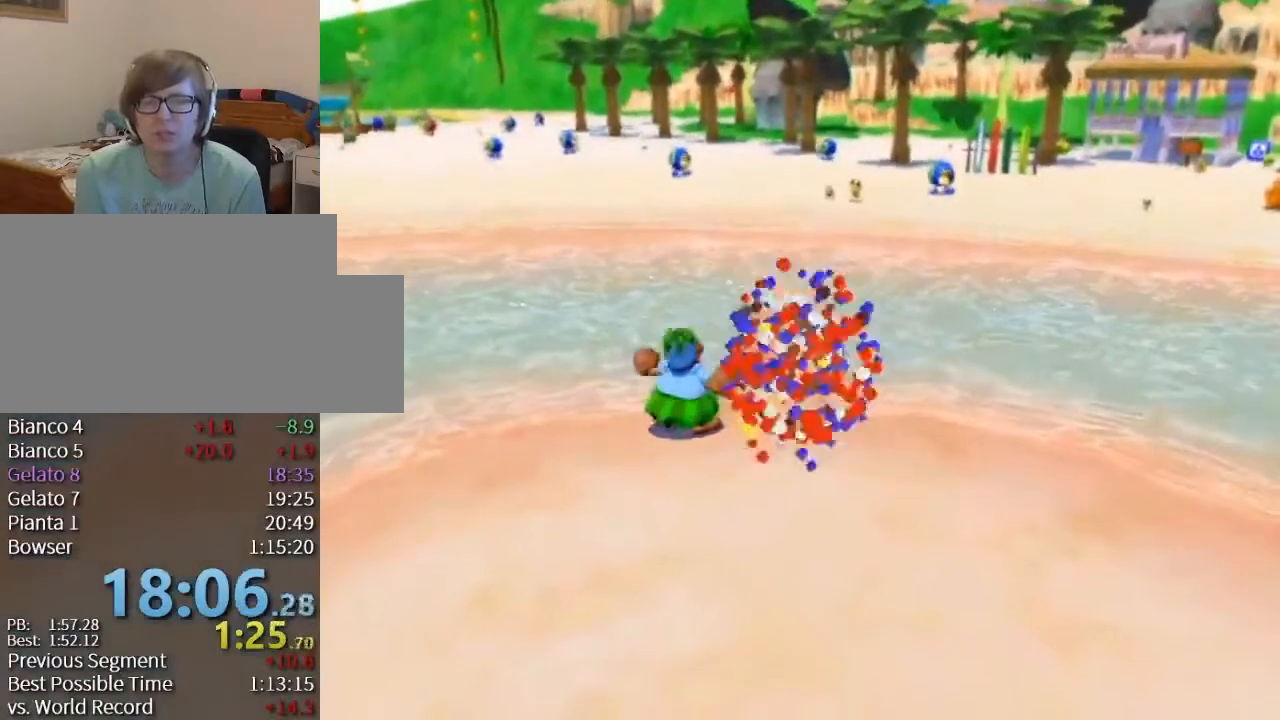
{"buttons": [], "left_stick": "up", "right_stick": "center", "events": []}
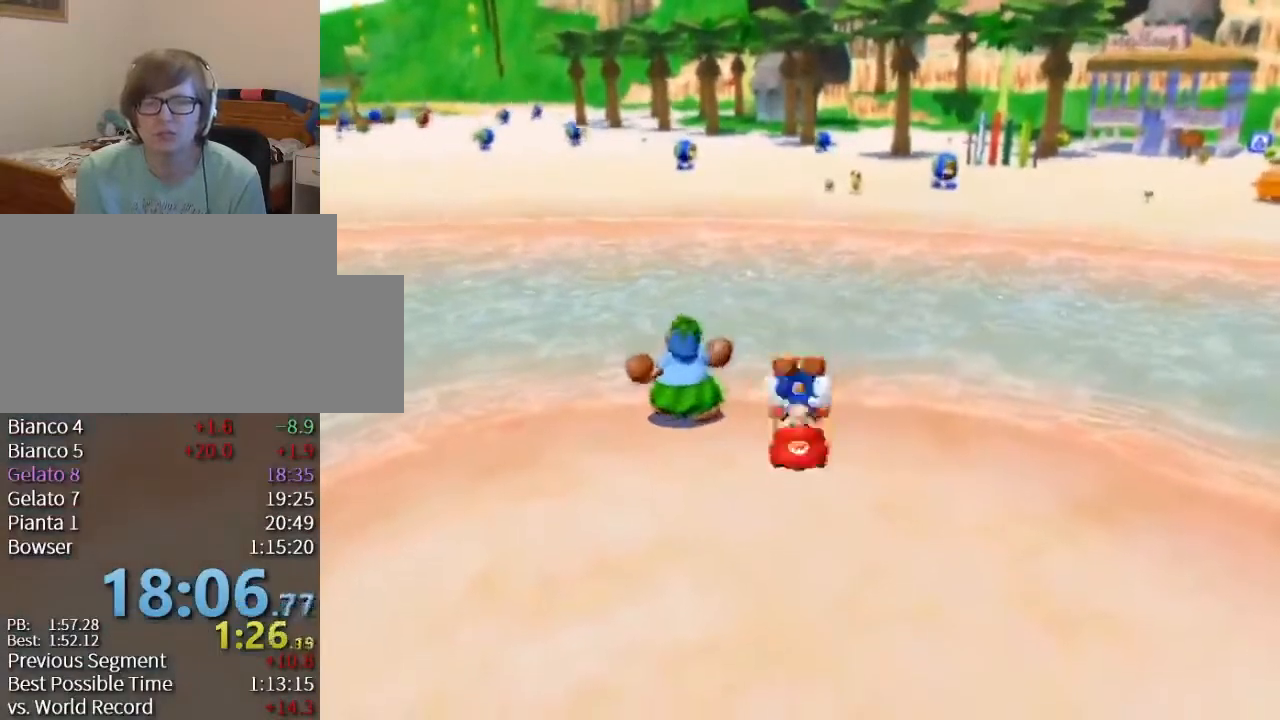
{"buttons": [], "left_stick": "up", "right_stick": "center", "events": [[200, "A", "down"], [200, "B", "down"], [467, "B", "up"], [500, "A", "up"]]}
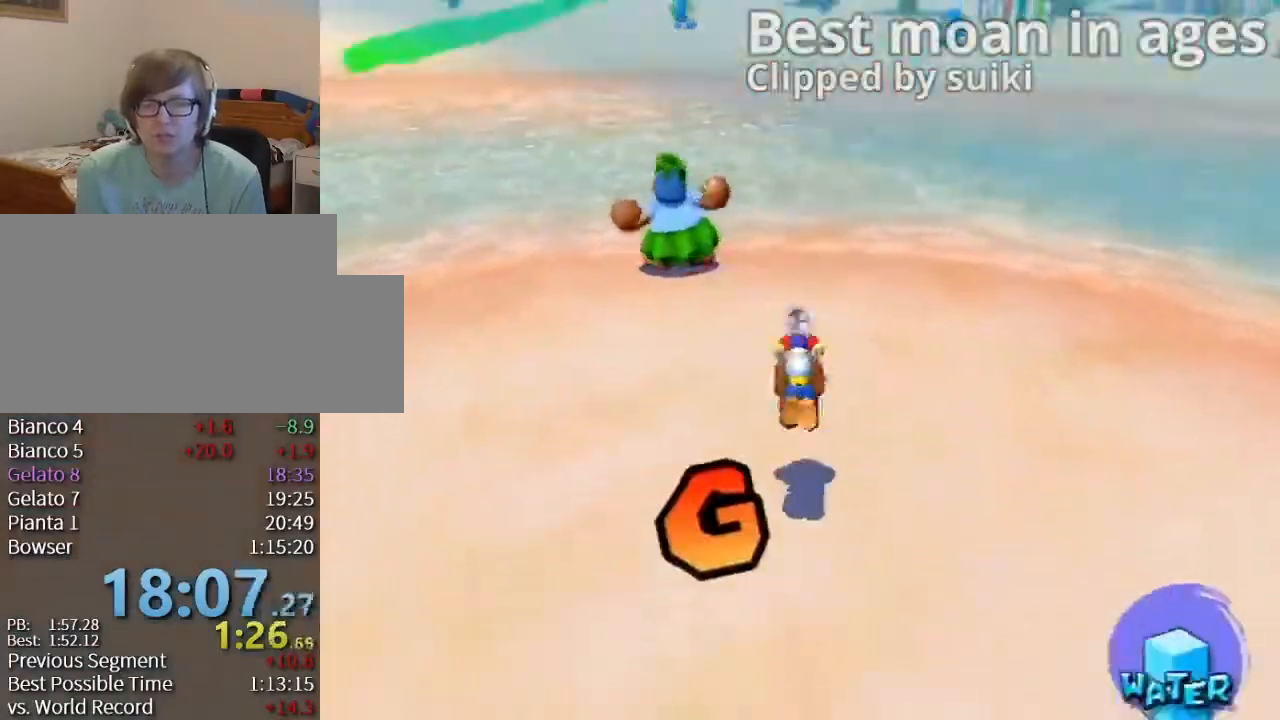
{"buttons": ["A"], "left_stick": "up", "right_stick": "center", "events": [[500, "A", "down"]]}
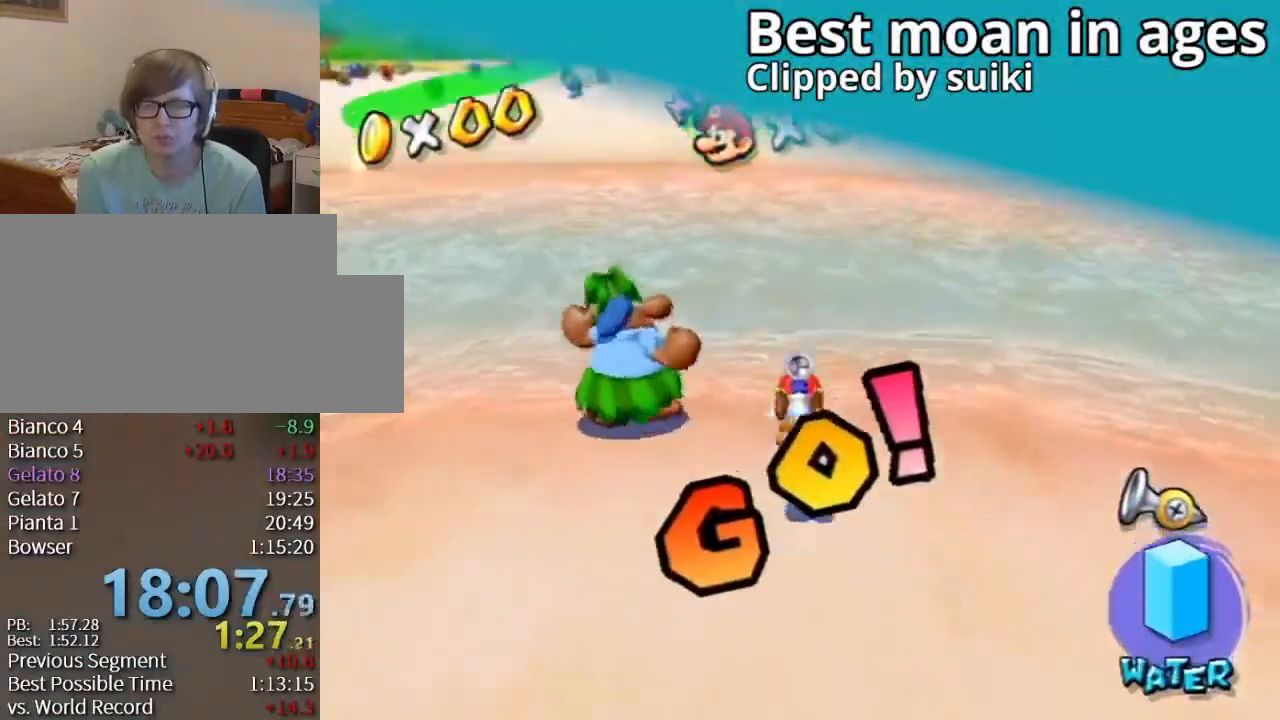
{"buttons": [], "left_stick": "up", "right_stick": "center", "events": [[300, "A", "up"]]}
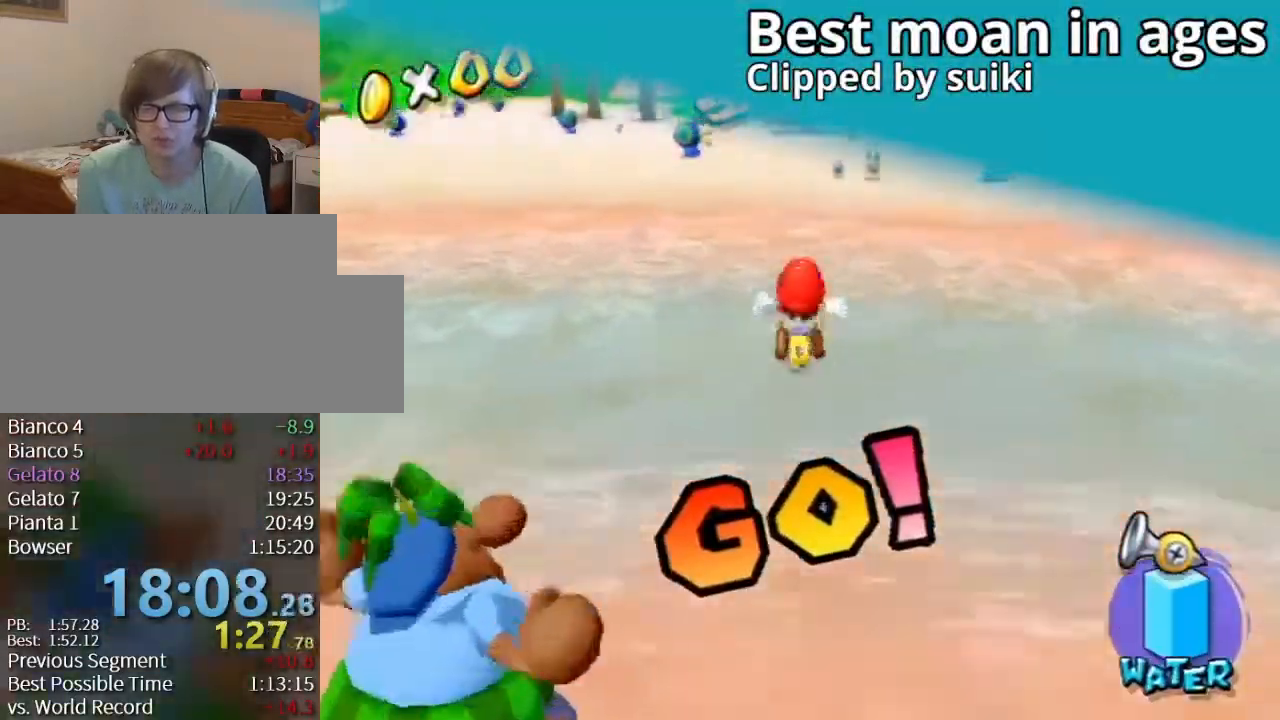
{"buttons": ["A", "B"], "left_stick": "up", "right_stick": "center", "events": [[67, "left_stick", "down-left"], [133, "left_stick", "down-right"], [233, "left_stick", "up"], [300, "A", "down"], [300, "B", "down"]]}
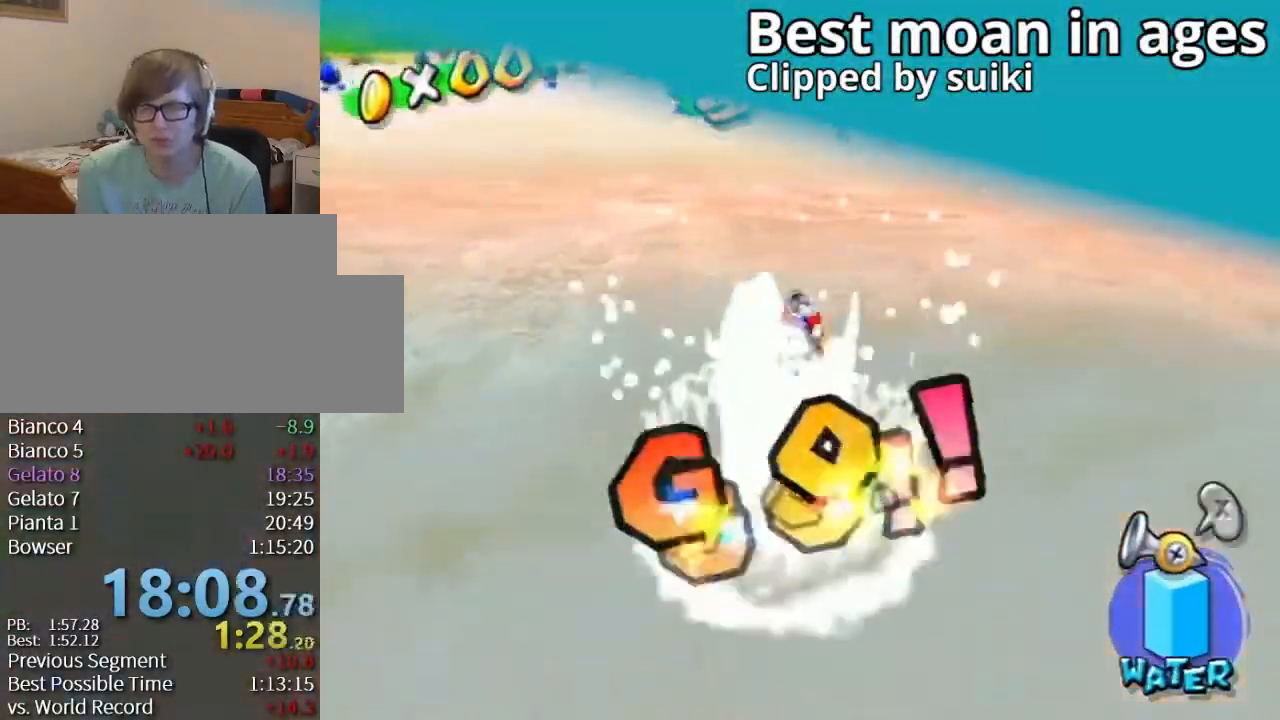
{"buttons": [], "left_stick": "up", "right_stick": "center", "events": [[133, "B", "up"], [167, "A", "up"], [200, "X", "down"], [300, "X", "up"]]}
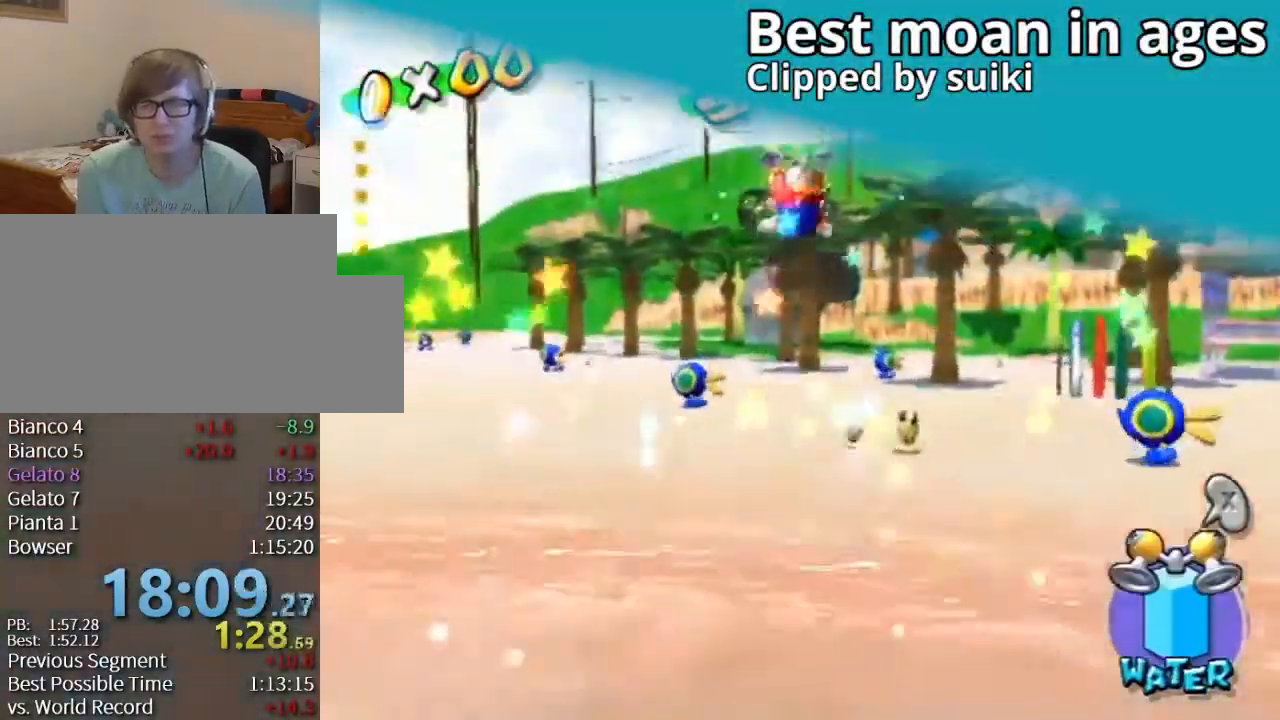
{"buttons": [], "left_stick": "up", "right_stick": "center", "events": []}
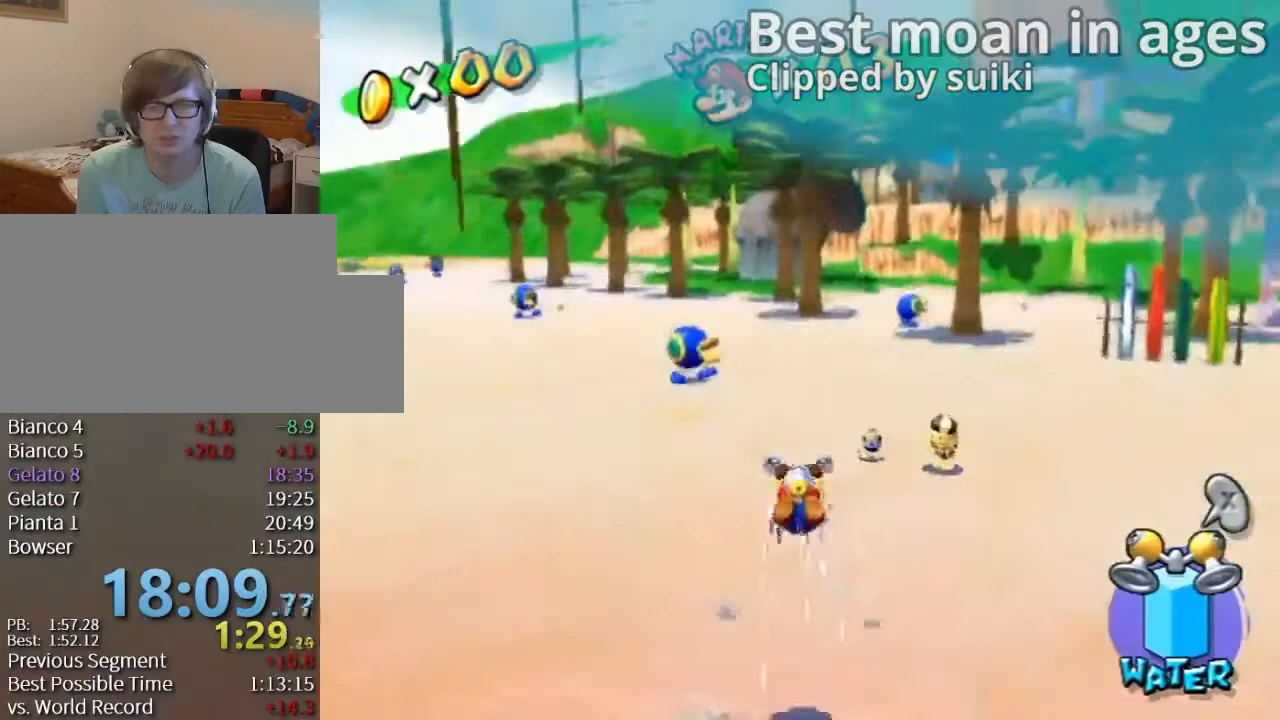
{"buttons": [], "left_stick": "up", "right_stick": "right", "events": [[433, "right_stick", "right"]]}
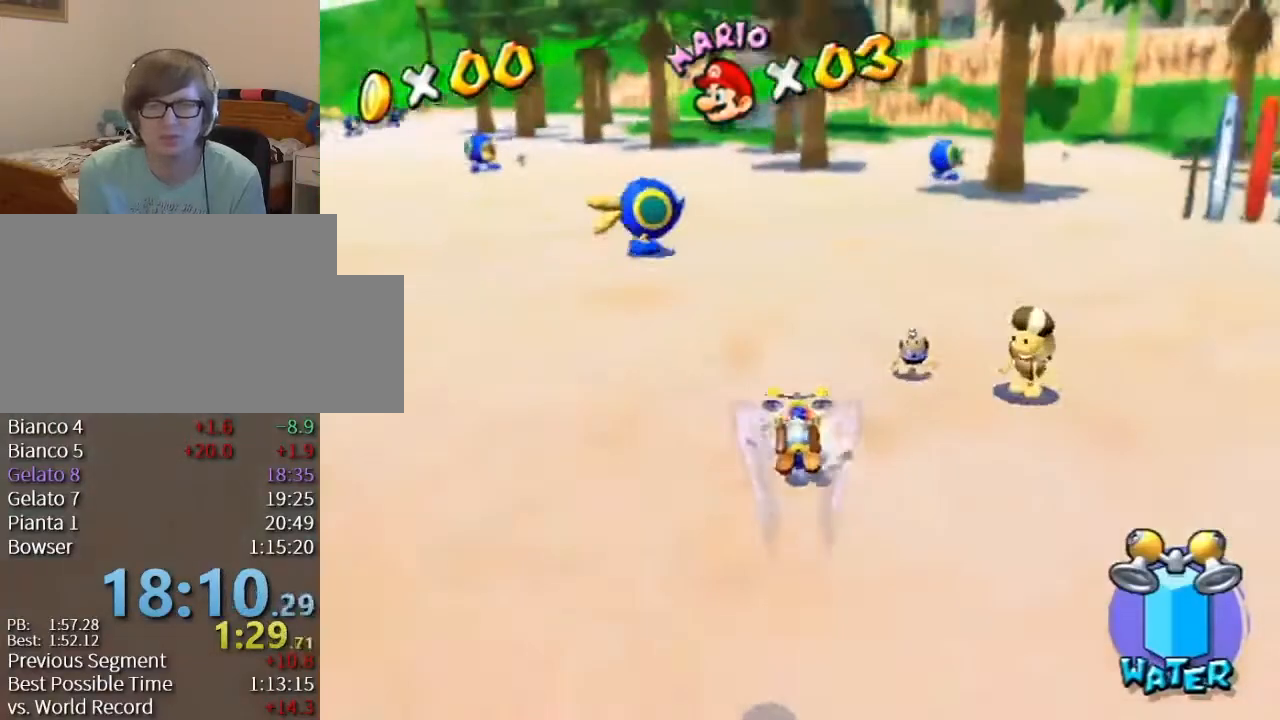
{"buttons": [], "left_stick": "up", "right_stick": "center", "events": [[33, "right_stick", "center"], [300, "right_stick", "right"], [367, "right_stick", "center"]]}
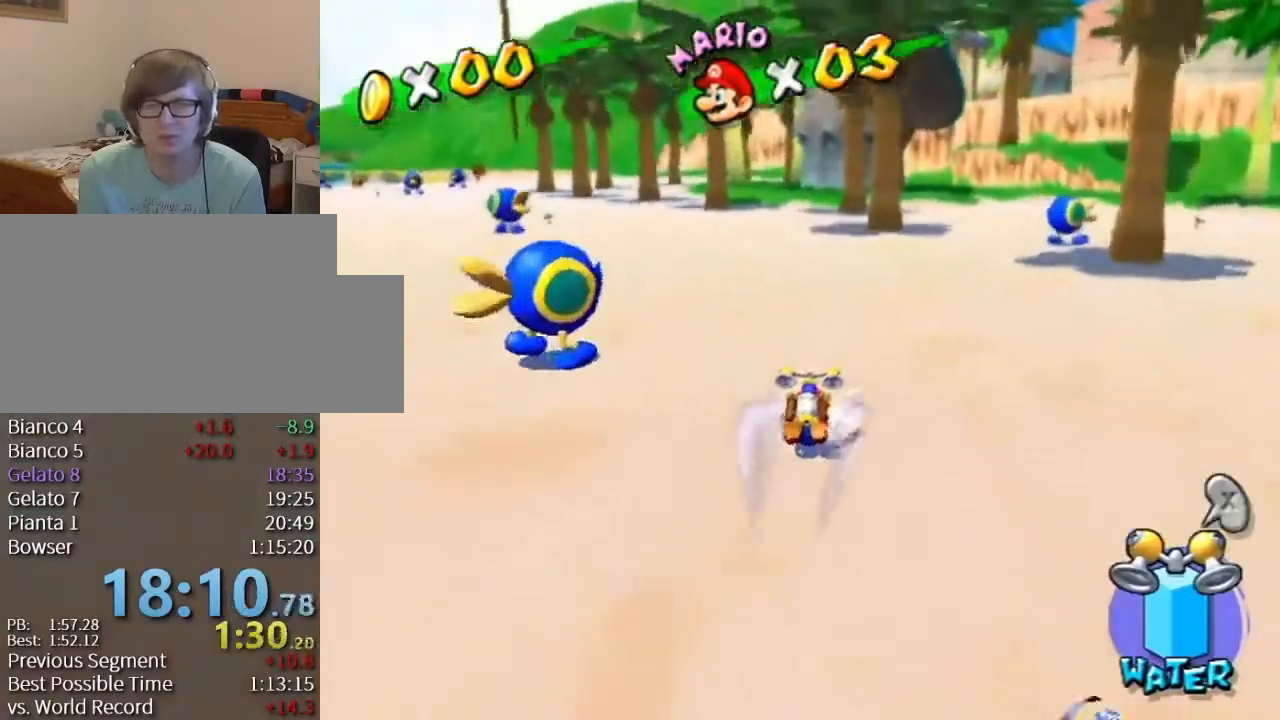
{"buttons": [], "left_stick": "up", "right_stick": "center", "events": []}
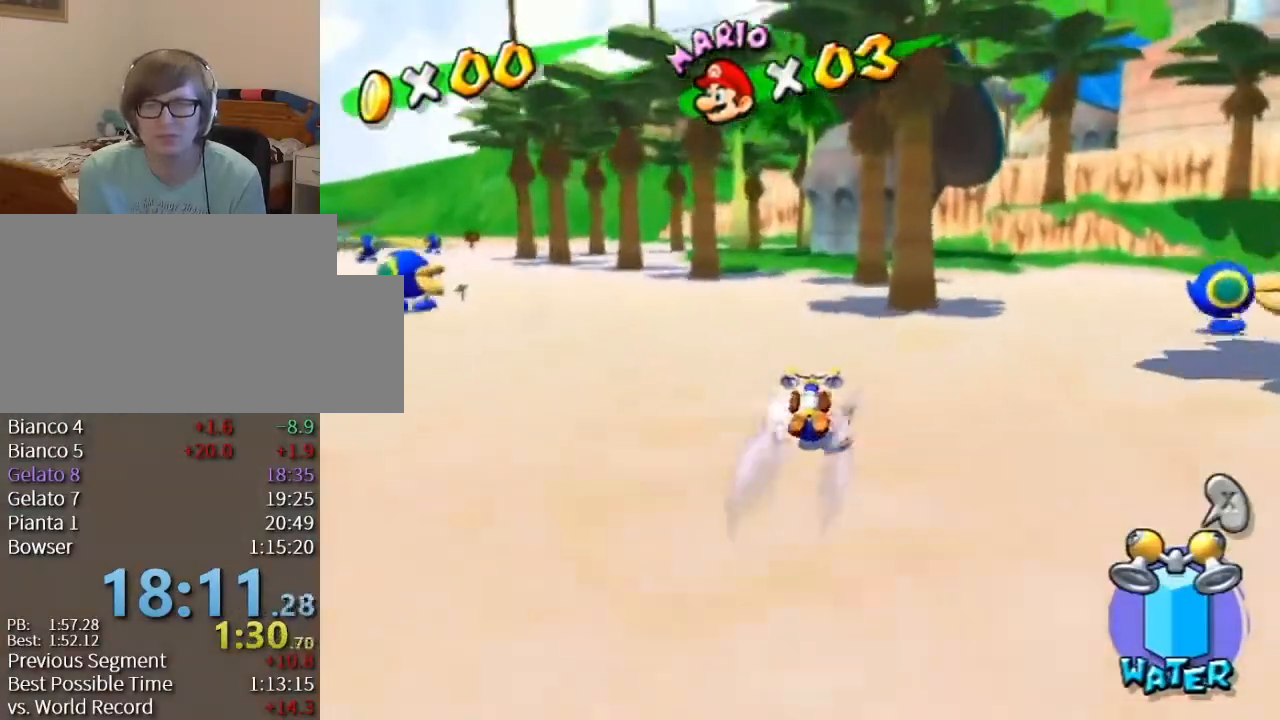
{"buttons": [], "left_stick": "up", "right_stick": "center", "events": []}
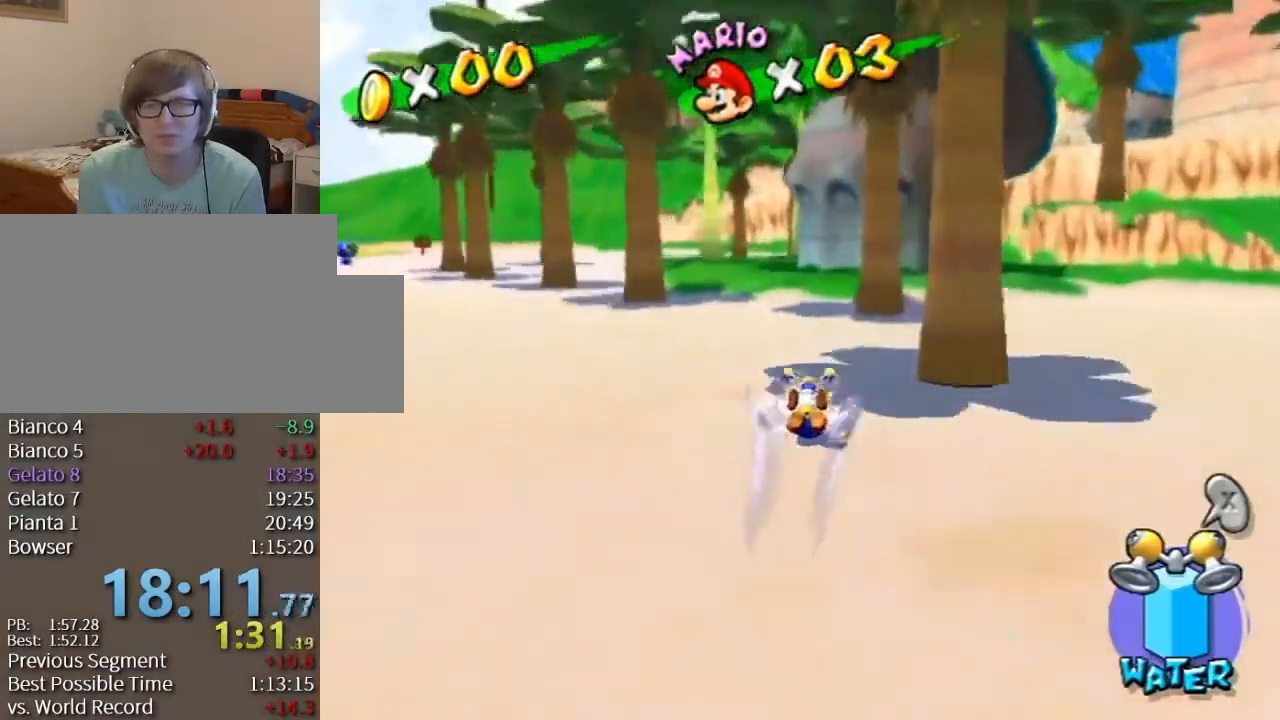
{"buttons": [], "left_stick": "up", "right_stick": "center", "events": [[433, "A", "down"], [500, "A", "up"]]}
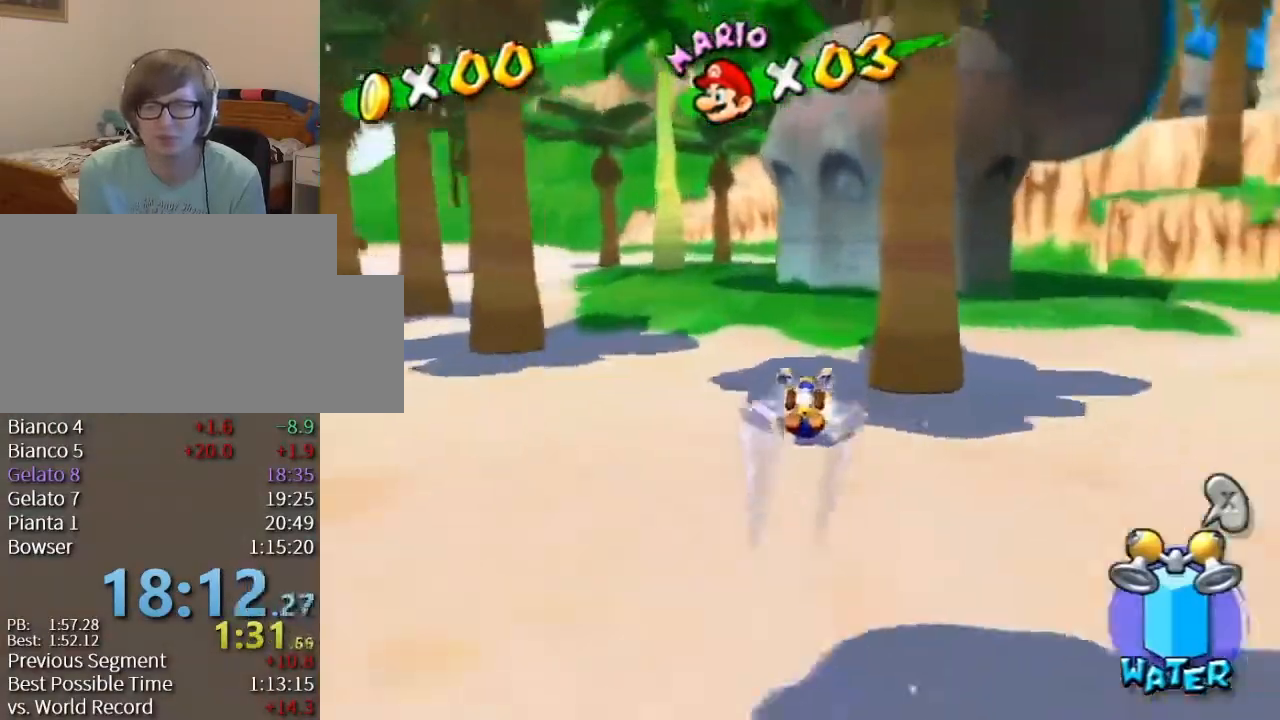
{"buttons": ["A"], "left_stick": "up", "right_stick": "center", "events": [[233, "left_stick", "down"], [300, "left_stick", "right"], [367, "left_stick", "up"], [433, "A", "down"]]}
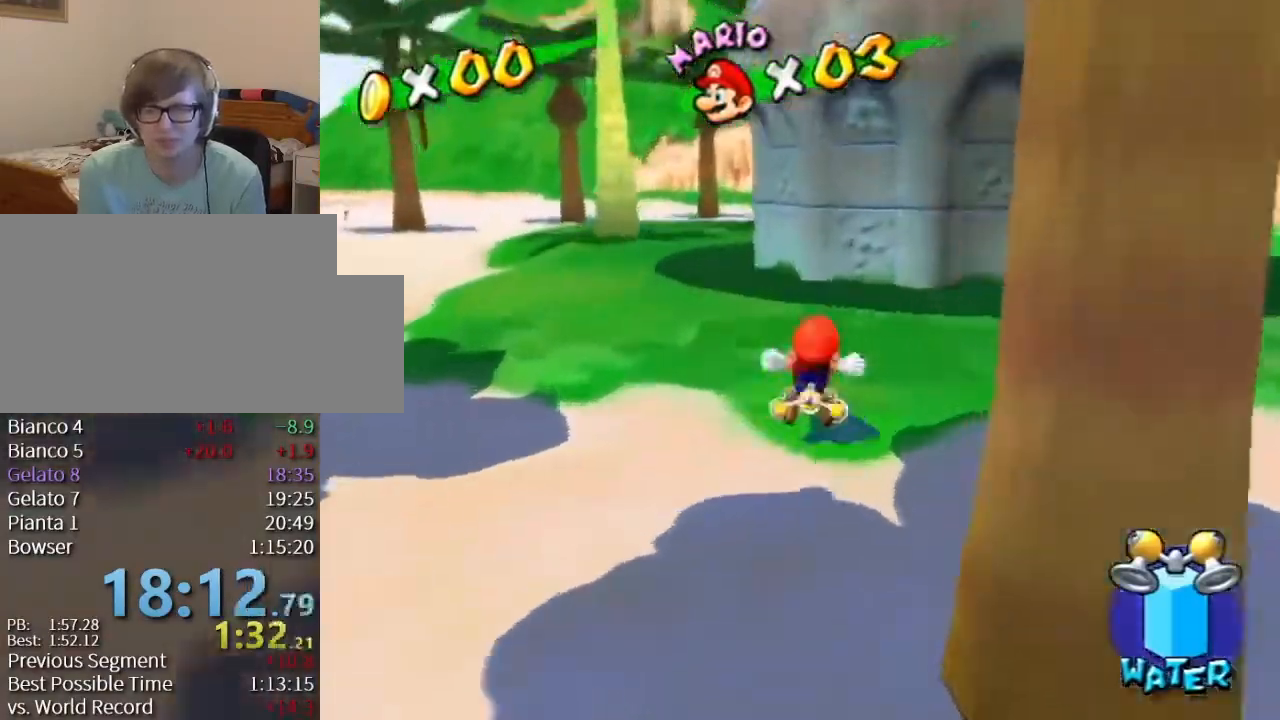
{"buttons": [], "left_stick": "up-right", "right_stick": "center", "events": [[200, "left_stick", "up-right"], [233, "A", "up"]]}
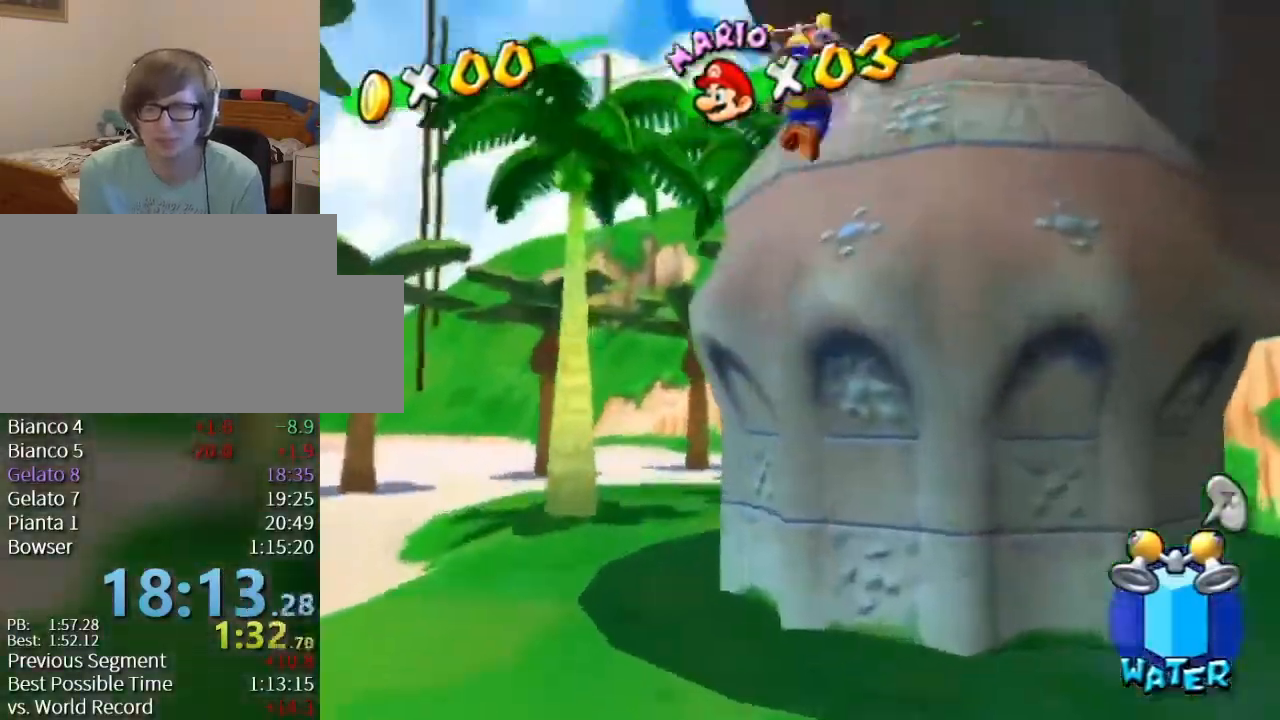
{"buttons": ["R1"], "left_stick": "up", "right_stick": "center", "events": [[33, "left_stick", "up"], [133, "R1", "down"]]}